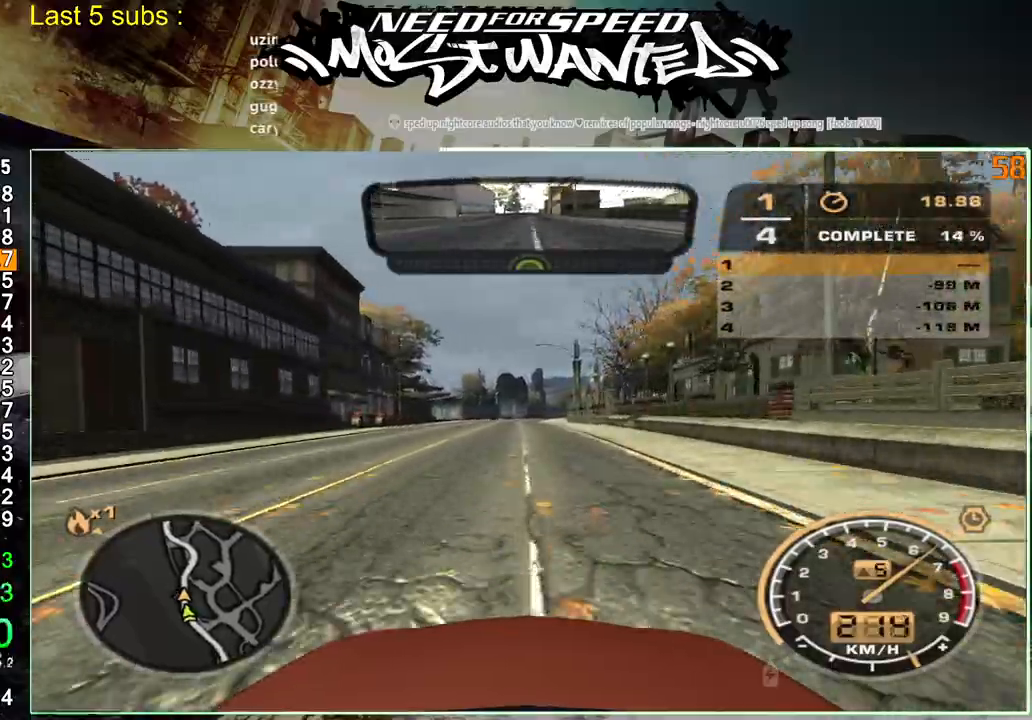
Gameplay with a controller (PlayStation layout); each line is a JSON object with the inputs held at the frame after it. "events" lists button and stick changes between this image and that frame as [ms after this image, input, new state], when the widget could be followed in between. Not read: L3.
{"buttons": ["R2"], "left_stick": "center", "right_stick": "right", "events": []}
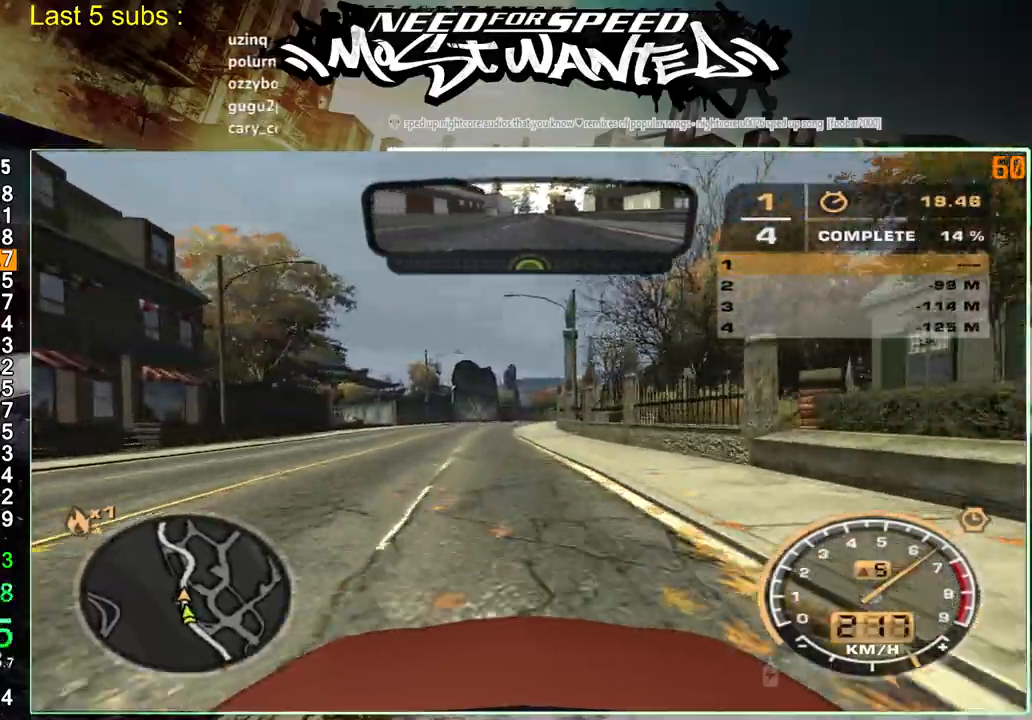
{"buttons": ["R2"], "left_stick": "center", "right_stick": "right", "events": []}
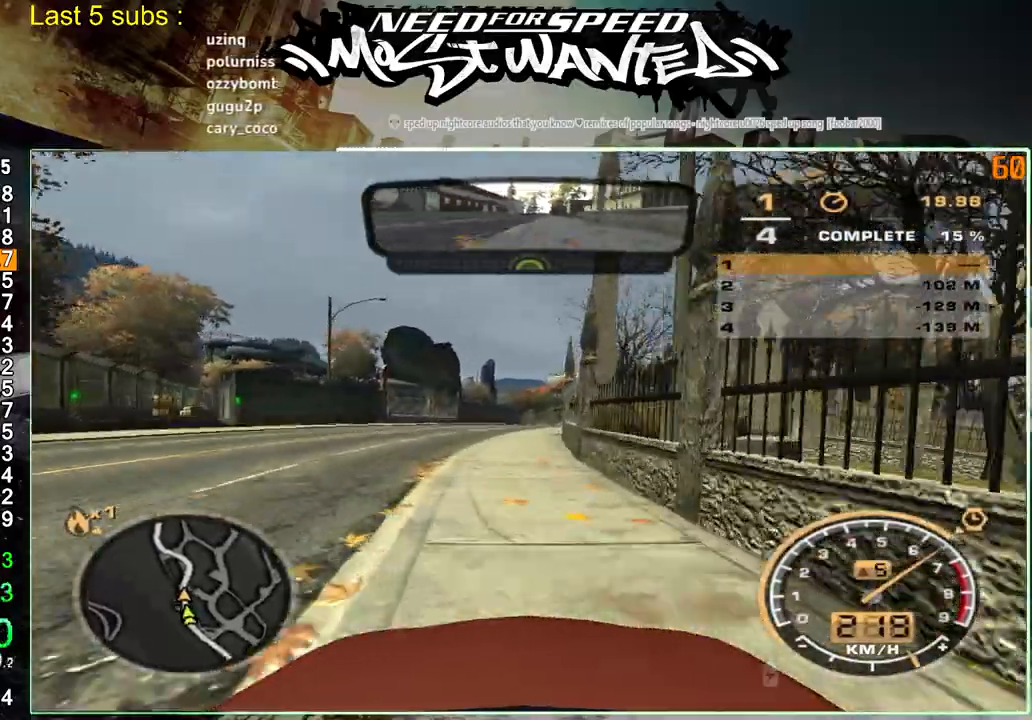
{"buttons": ["R2"], "left_stick": "center", "right_stick": "right", "events": []}
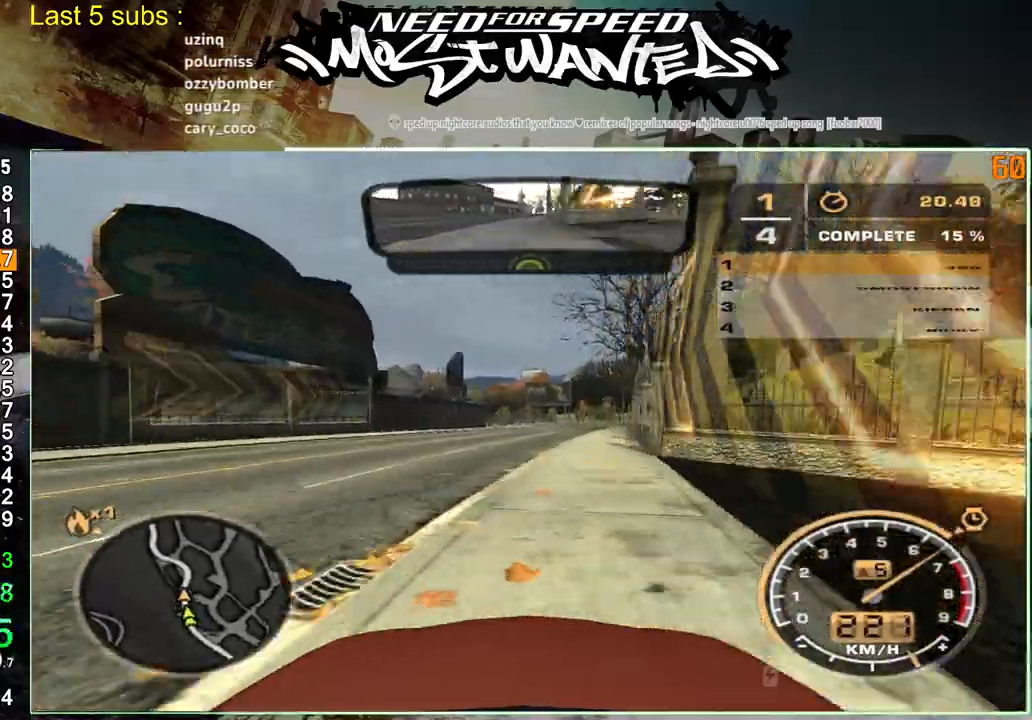
{"buttons": ["R2"], "left_stick": "center", "right_stick": "right", "events": []}
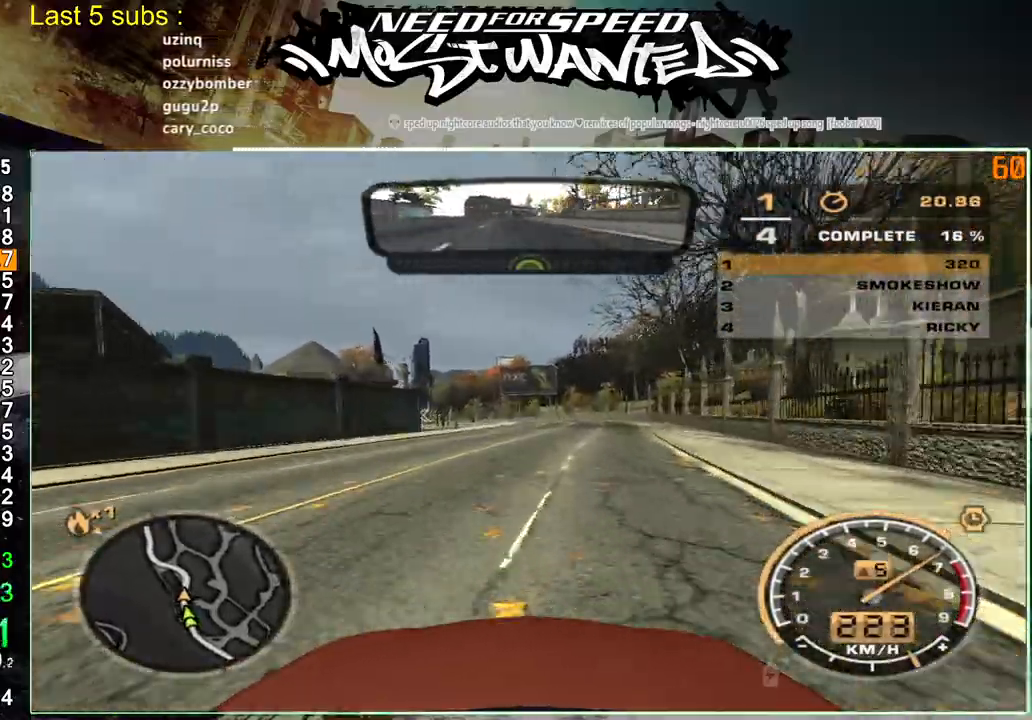
{"buttons": ["R2"], "left_stick": "center", "right_stick": "right", "events": []}
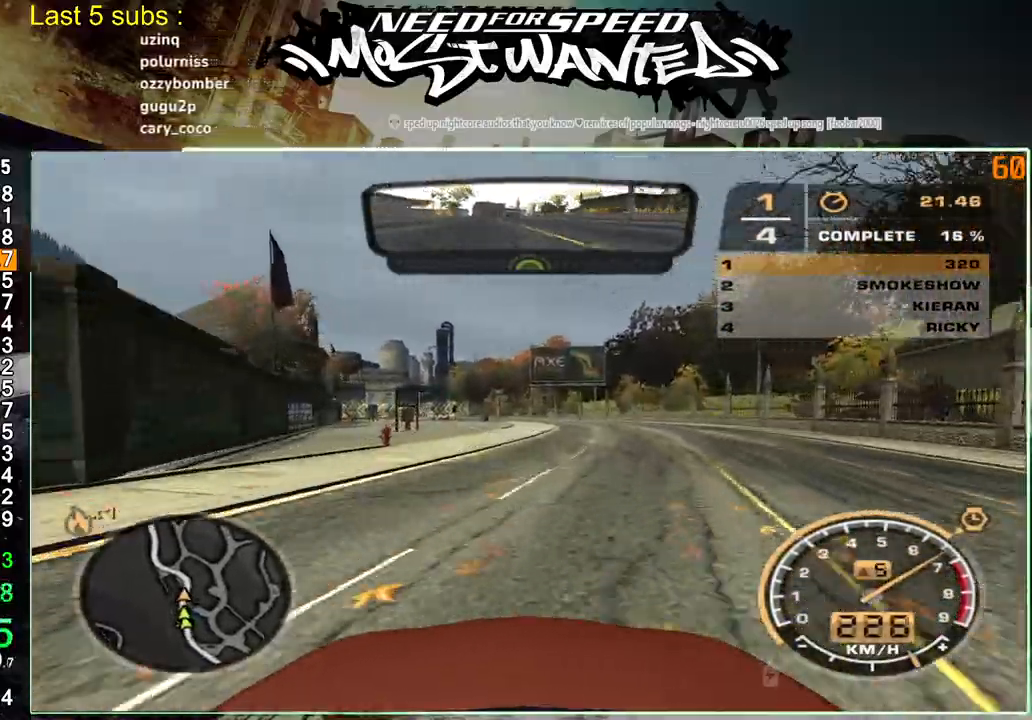
{"buttons": ["R2"], "left_stick": "center", "right_stick": "right", "events": []}
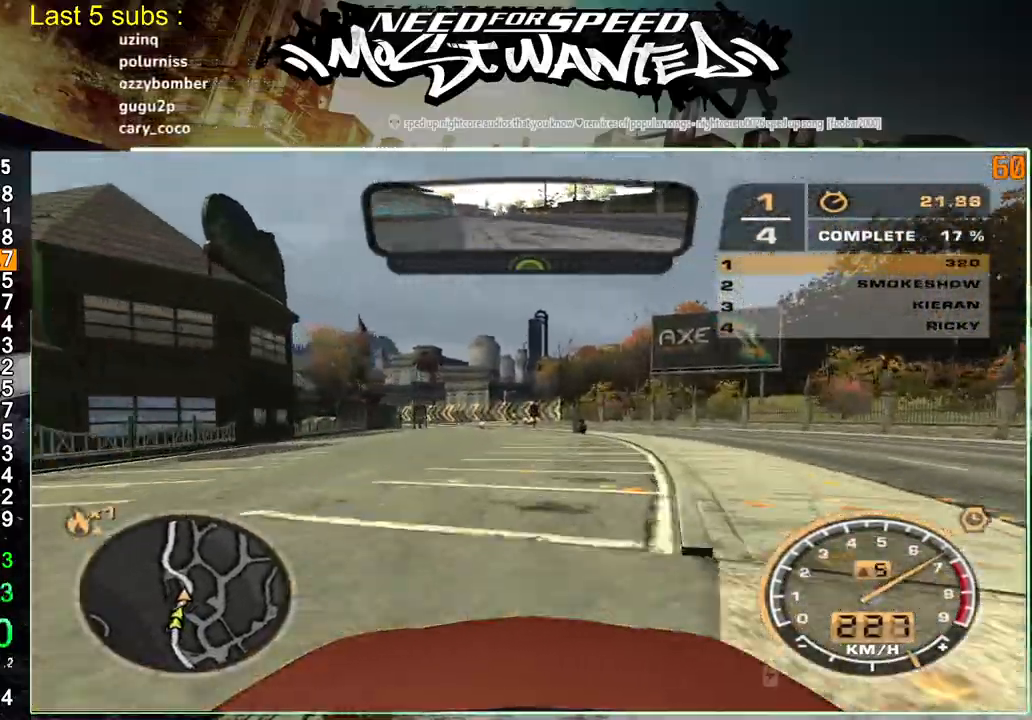
{"buttons": ["R2"], "left_stick": "center", "right_stick": "right", "events": []}